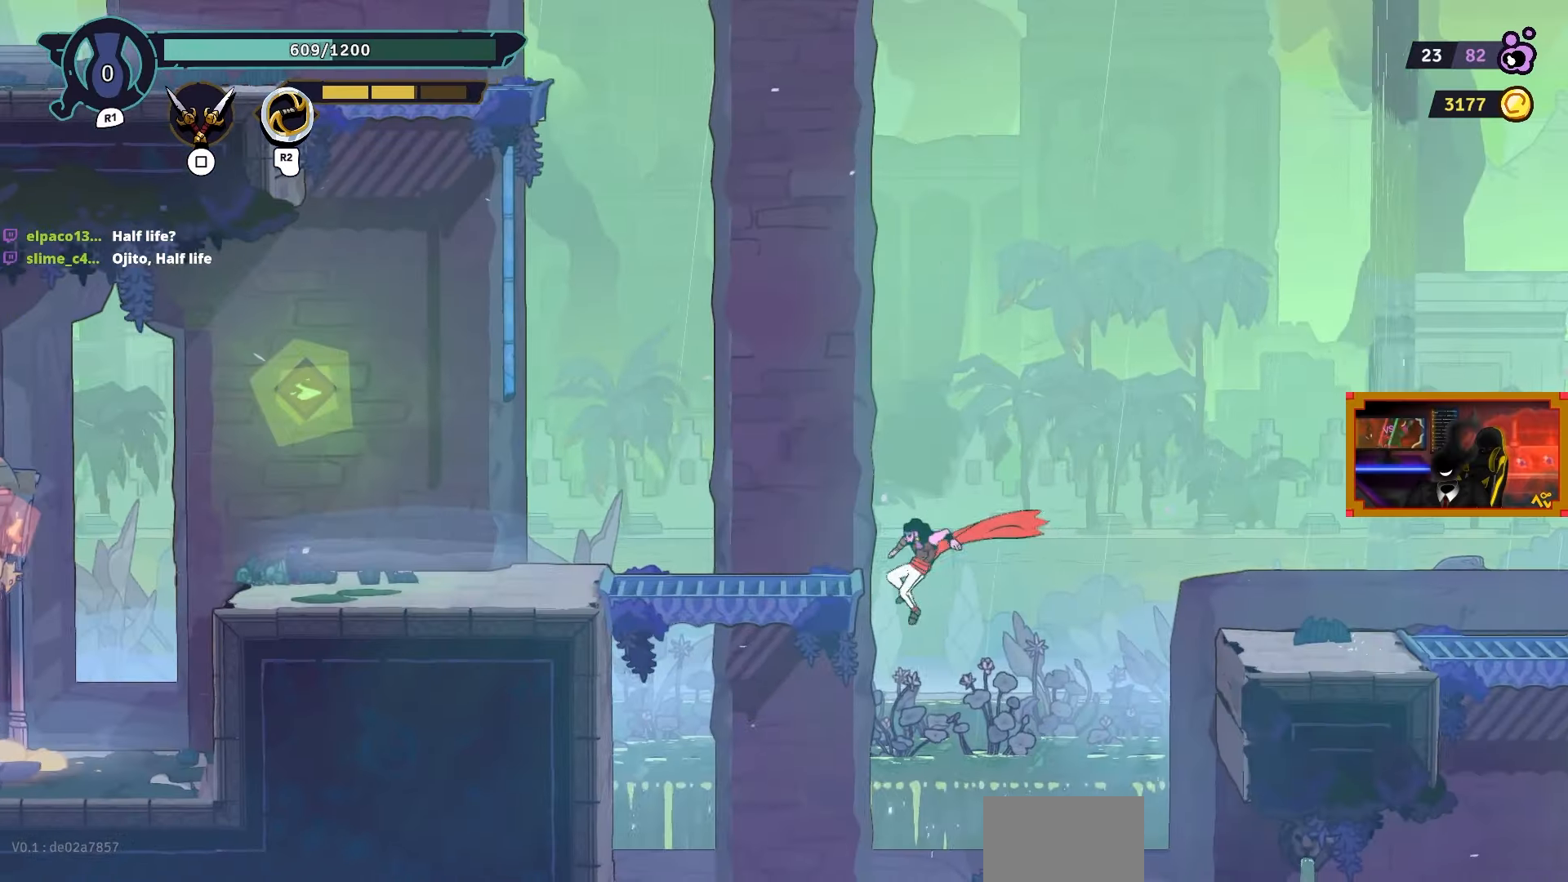
Gameplay with a controller (PlayStation layout); each line is a JSON object with the inputs held at the frame after it. "events" lists button and stick changes between this image and that frame as [ms after this image, input, new state], when the widget could be followed in between.
{"buttons": [], "left_stick": "center", "right_stick": "center", "events": [[200, "DPAD_LEFT", "up"]]}
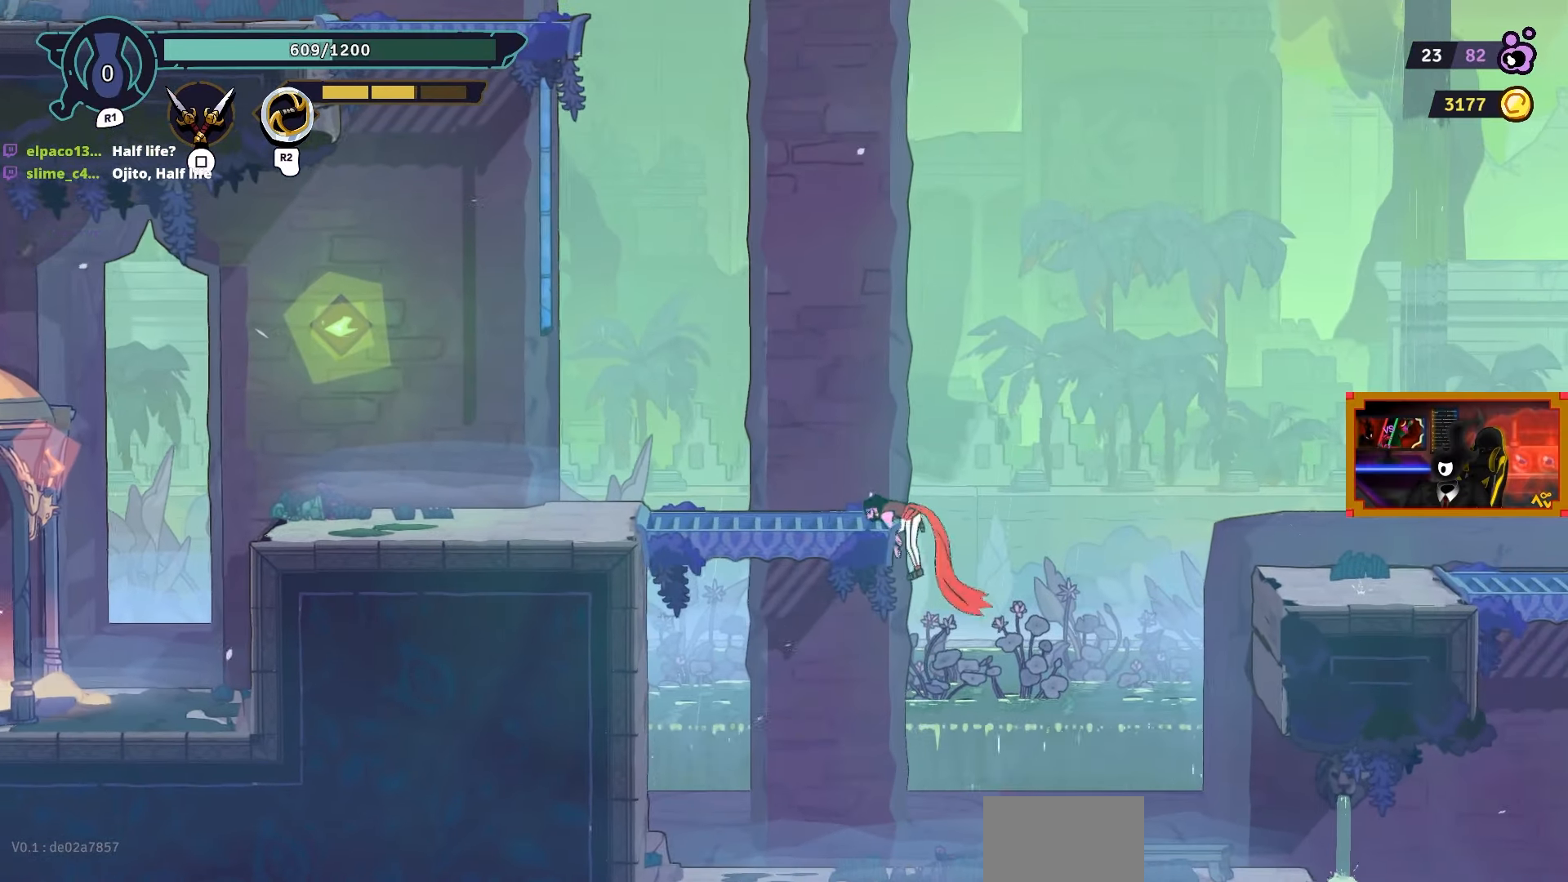
{"buttons": ["DPAD_LEFT"], "left_stick": "center", "right_stick": "center", "events": [[283, "DPAD_LEFT", "down"]]}
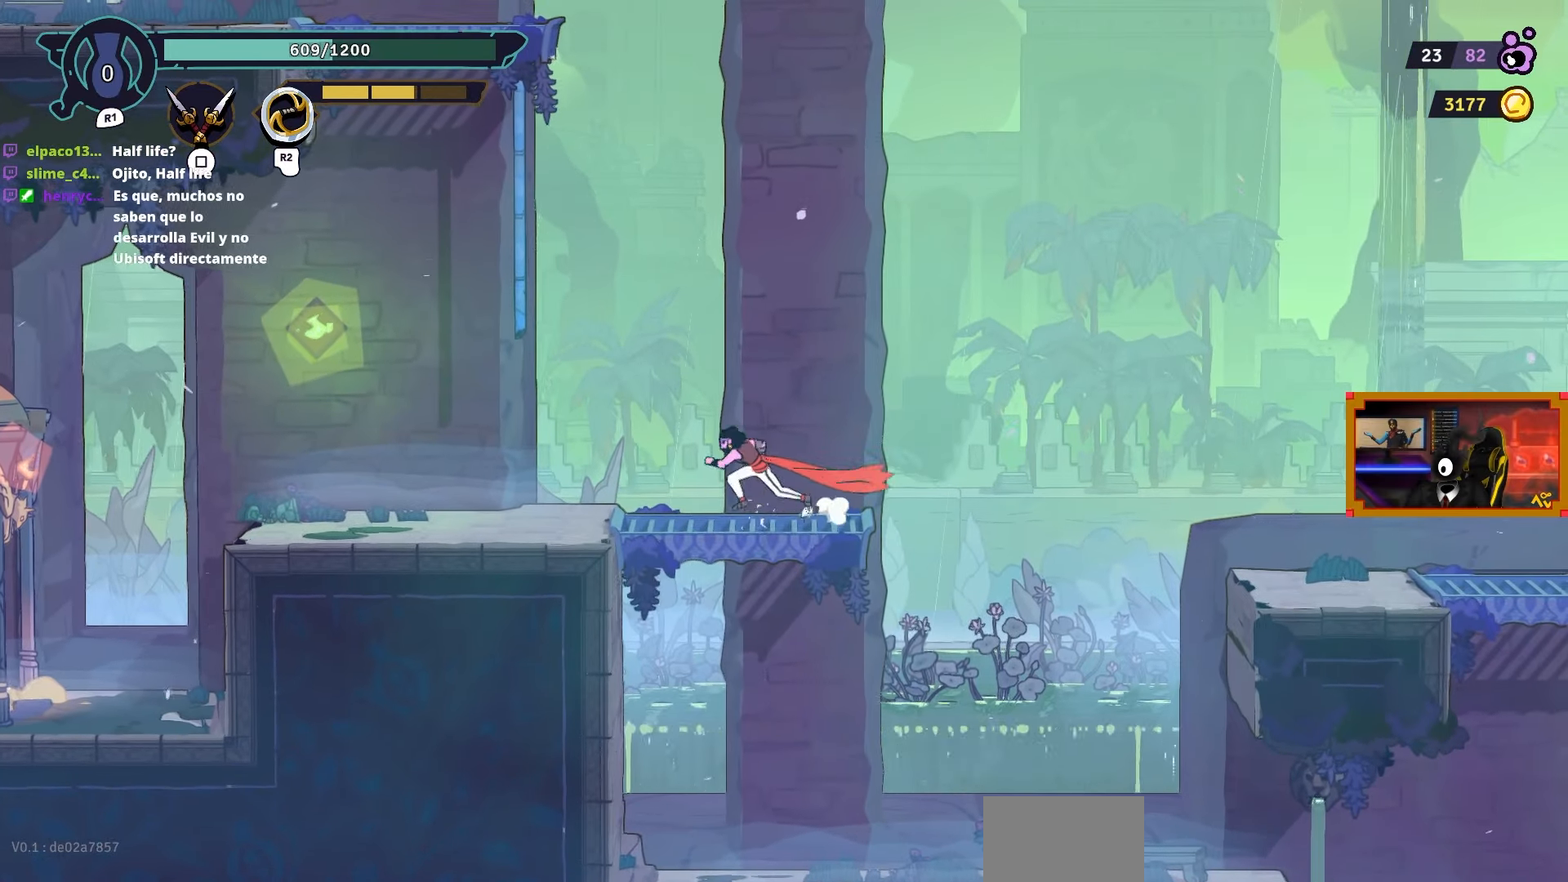
{"buttons": ["DPAD_LEFT"], "left_stick": "center", "right_stick": "center", "events": []}
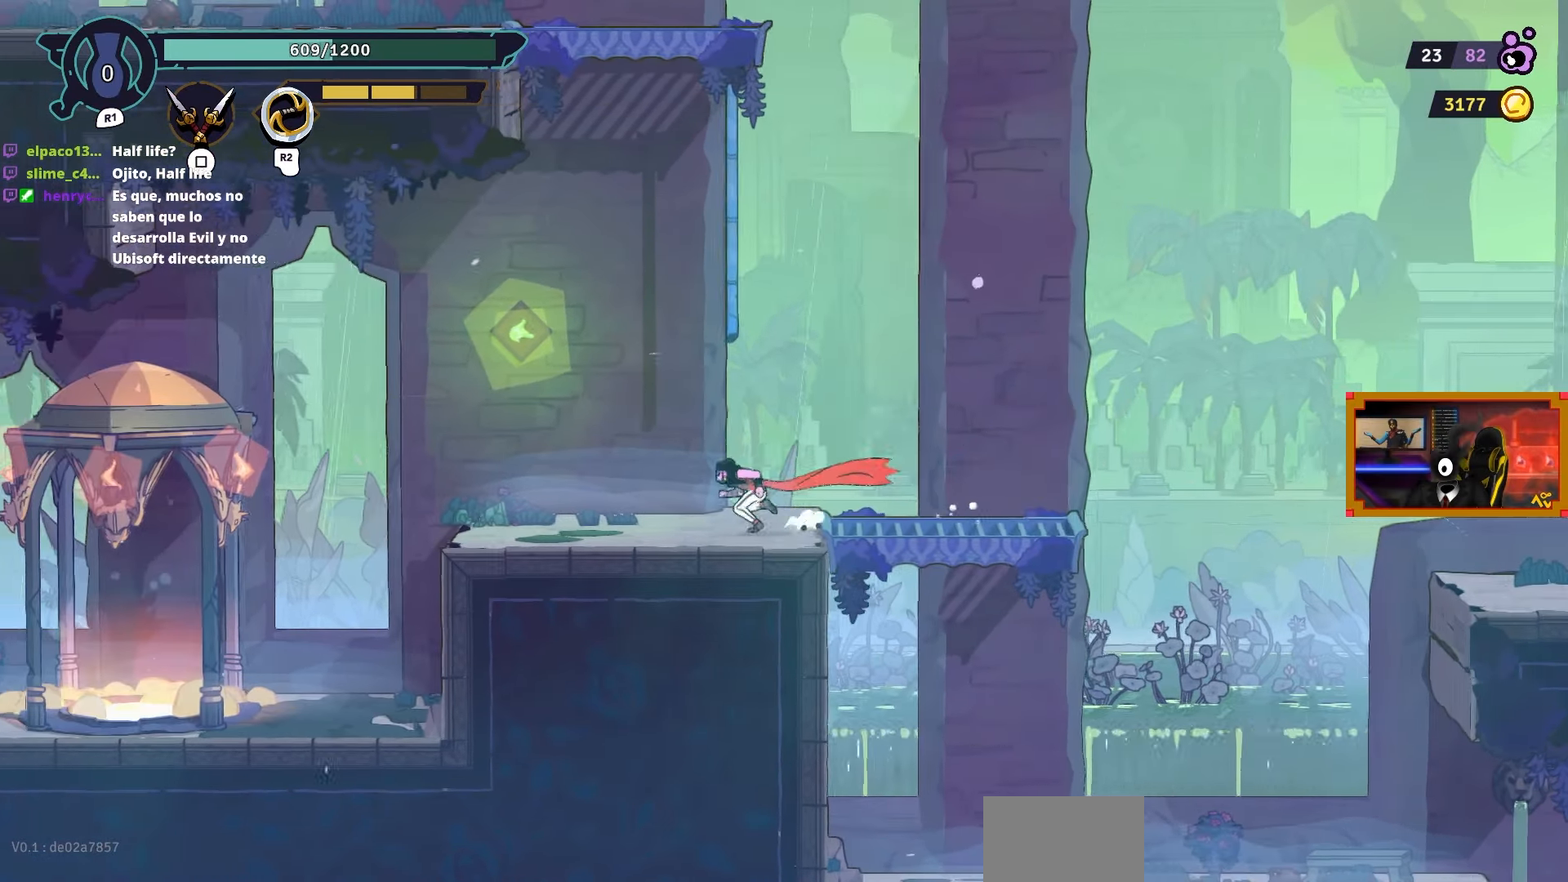
{"buttons": ["CROSS"], "left_stick": "center", "right_stick": "center", "events": [[333, "DPAD_LEFT", "up"], [450, "CROSS", "down"]]}
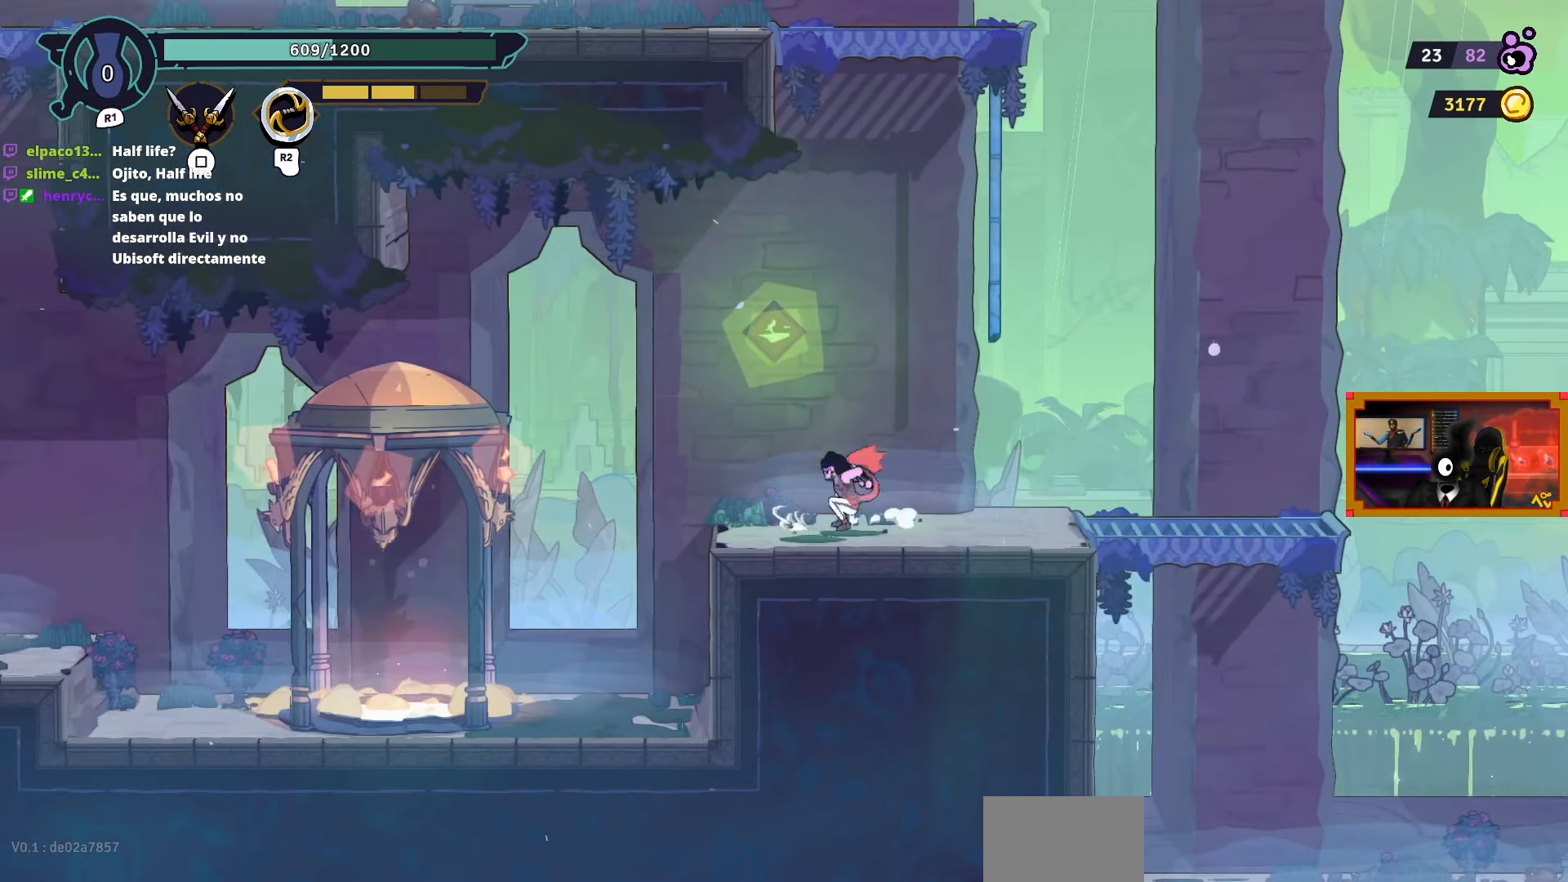
{"buttons": ["L2", "DPAD_UP"], "left_stick": "center", "right_stick": "center", "events": [[33, "DPAD_RIGHT", "down"], [233, "DPAD_UP", "down"], [250, "CROSS", "up"], [250, "DPAD_RIGHT", "up"], [250, "L2", "down"]]}
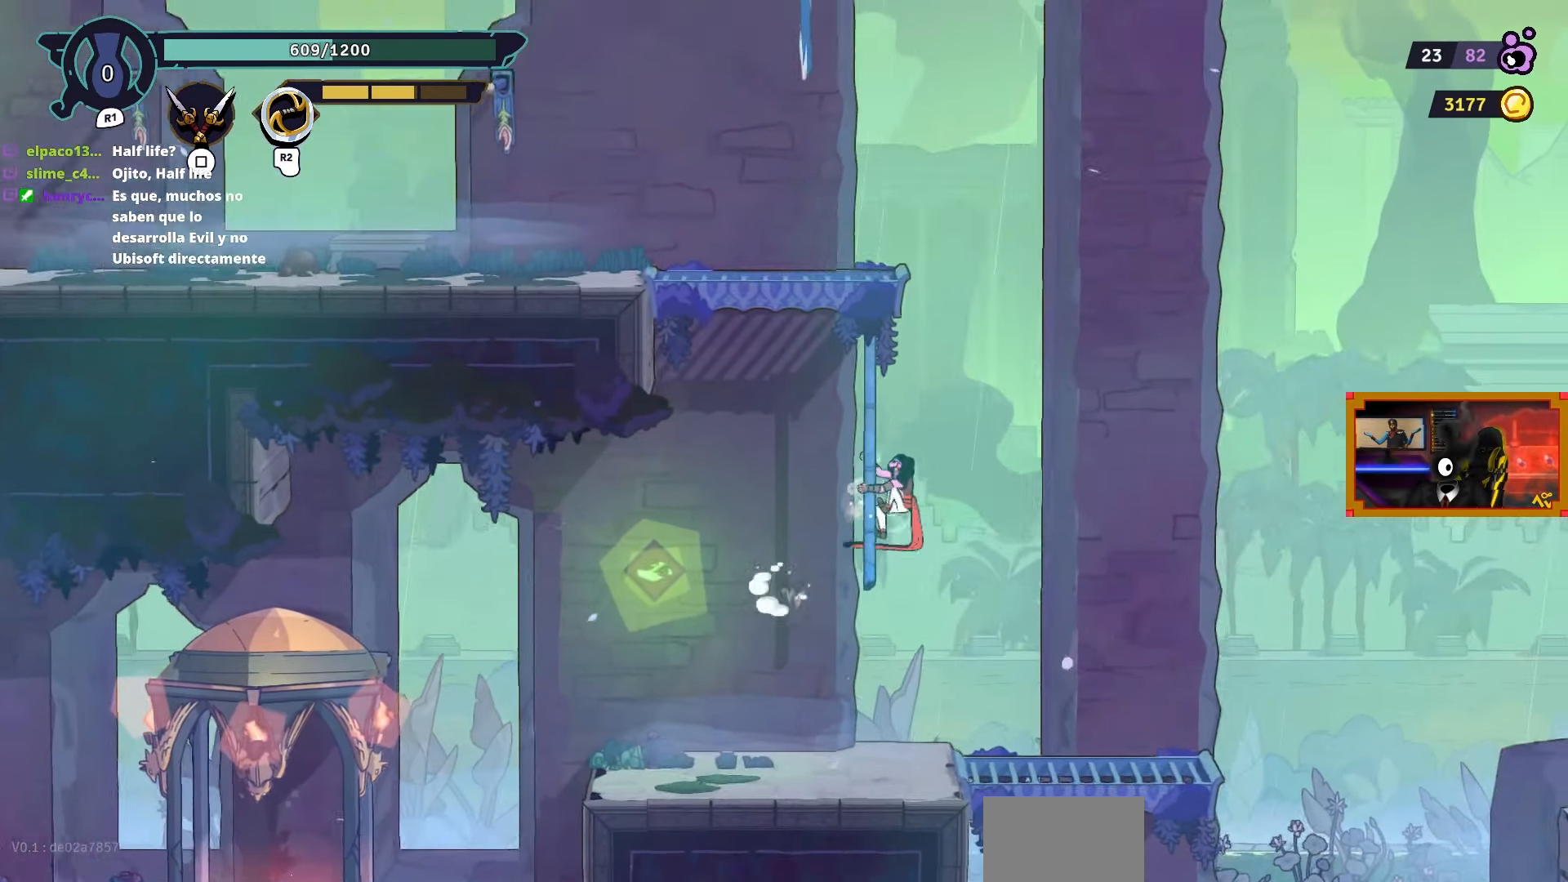
{"buttons": ["DPAD_UP"], "left_stick": "center", "right_stick": "center", "events": [[150, "L2", "up"]]}
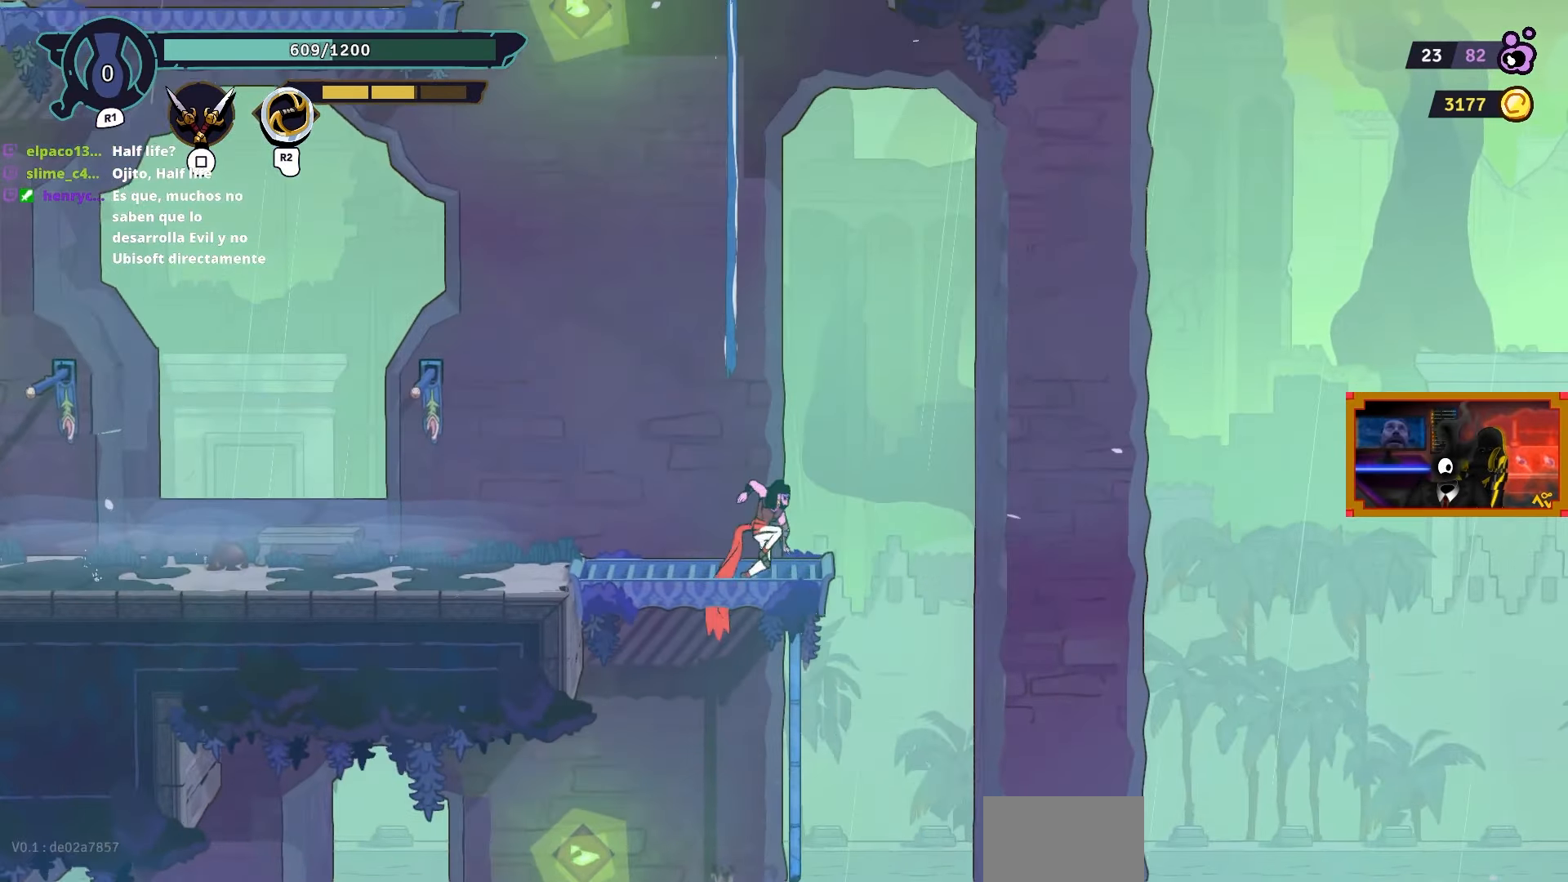
{"buttons": ["CROSS"], "left_stick": "center", "right_stick": "center", "events": [[100, "DPAD_LEFT", "down"], [133, "DPAD_UP", "up"], [383, "DPAD_LEFT", "up"], [450, "CROSS", "down"]]}
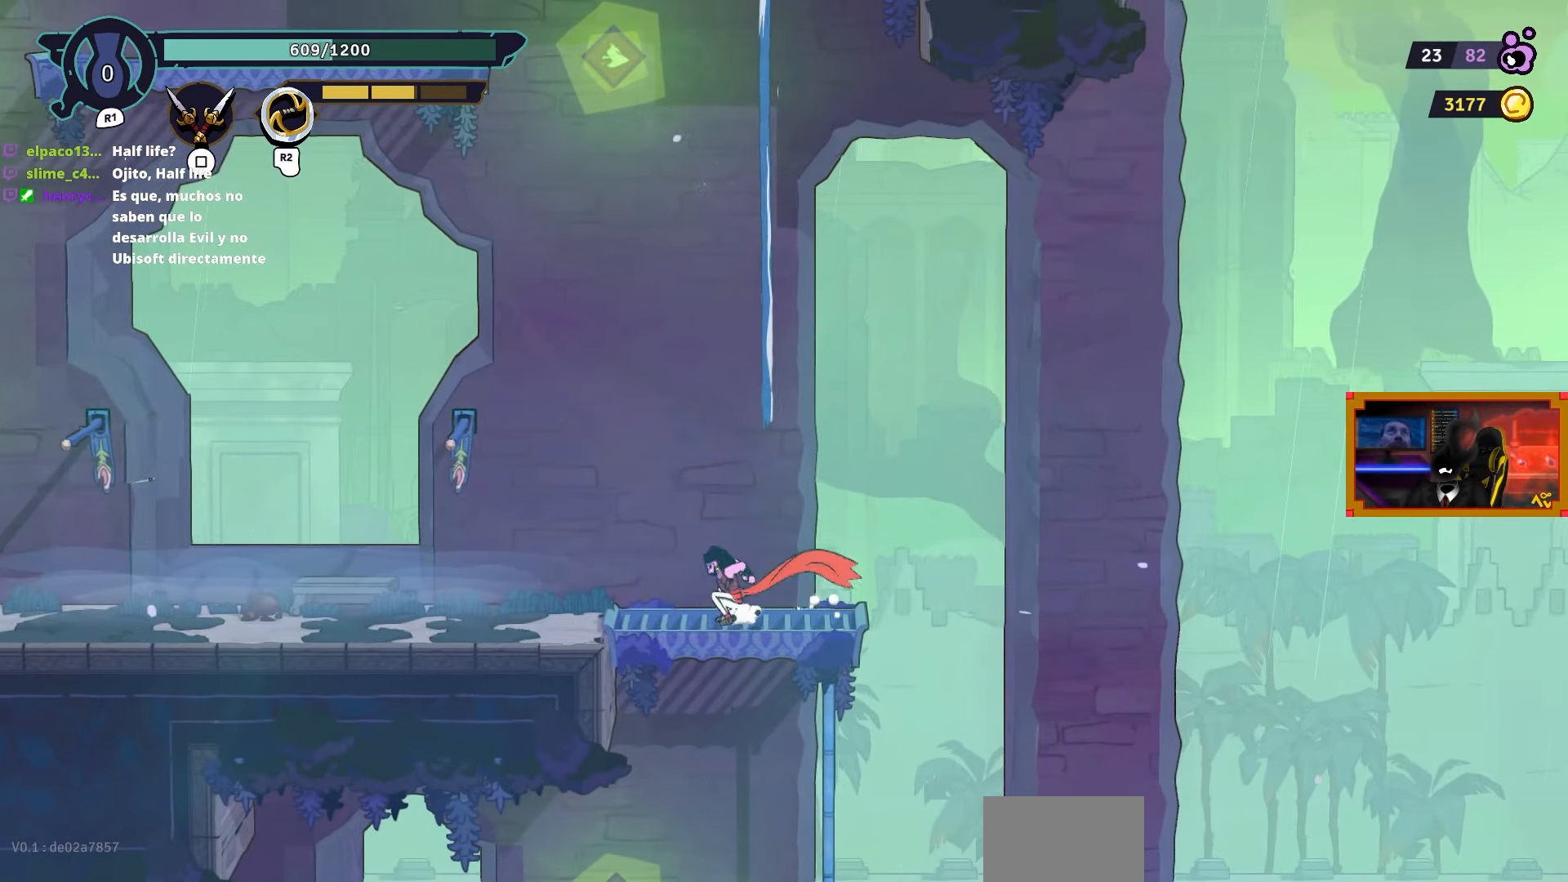
{"buttons": ["DPAD_UP"], "left_stick": "center", "right_stick": "center", "events": [[100, "DPAD_UP", "down"], [150, "CROSS", "up"], [150, "L2", "down"], [367, "L2", "up"]]}
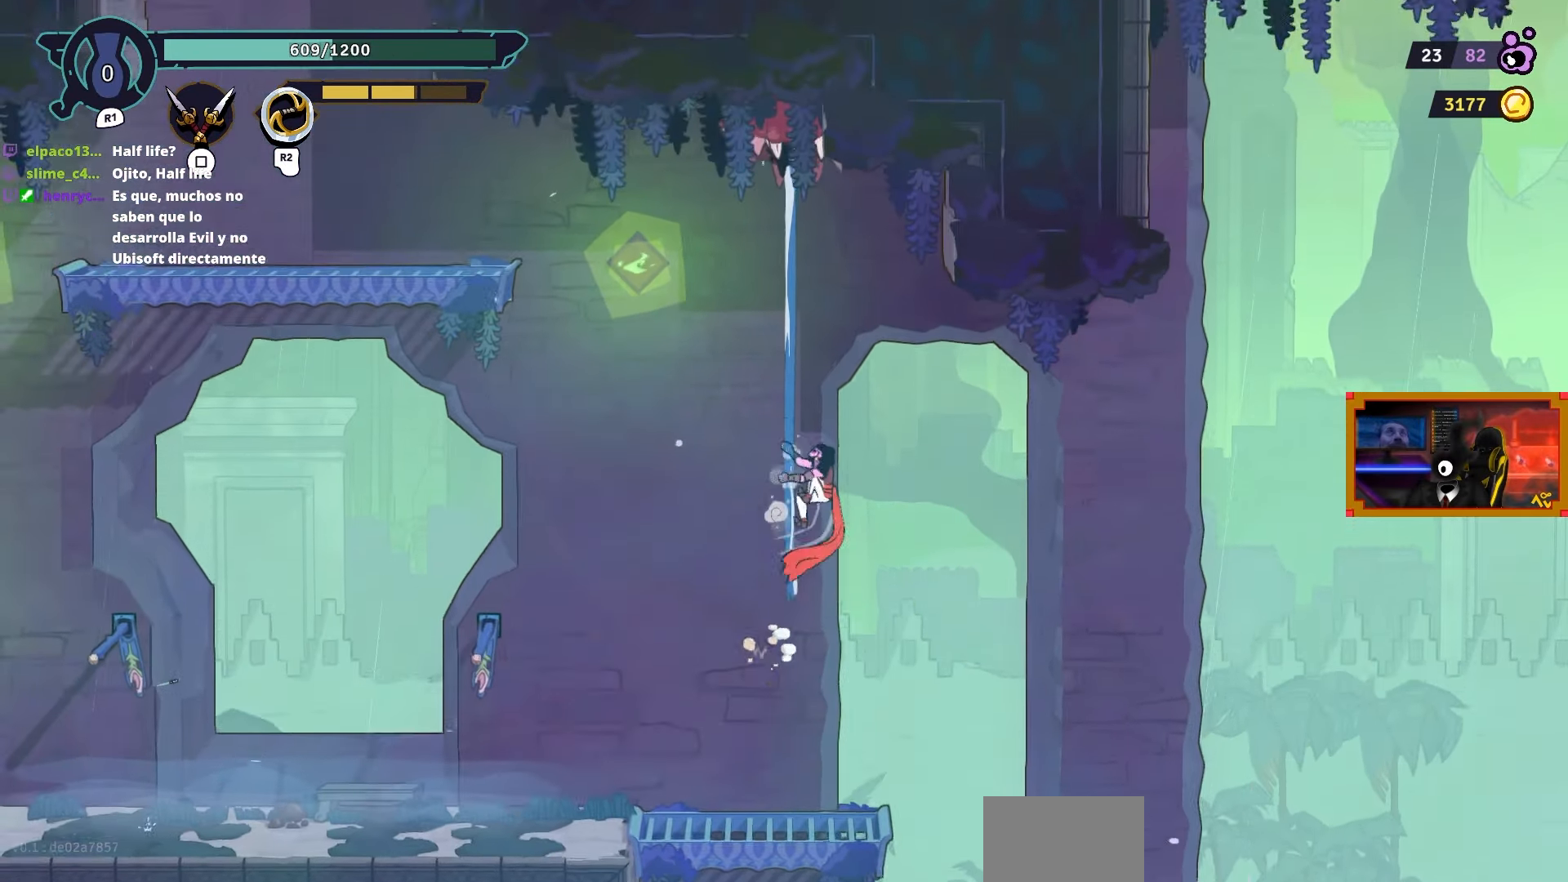
{"buttons": [], "left_stick": "center", "right_stick": "down-right", "events": [[50, "DPAD_UP", "up"], [50, "right_stick", "down-right"]]}
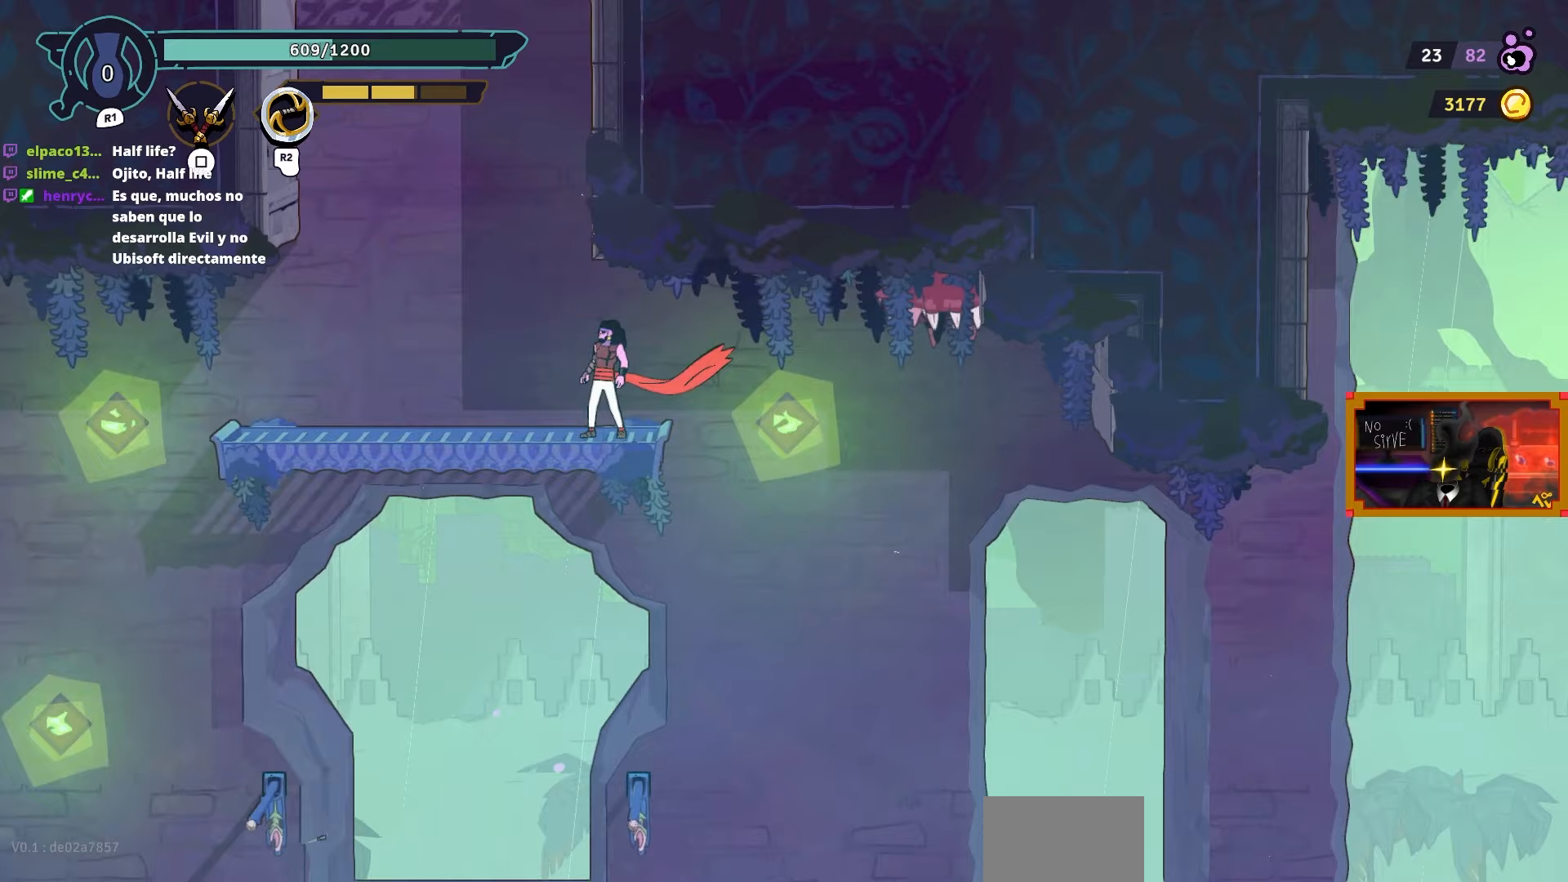
{"buttons": [], "left_stick": "center", "right_stick": "down-right", "events": []}
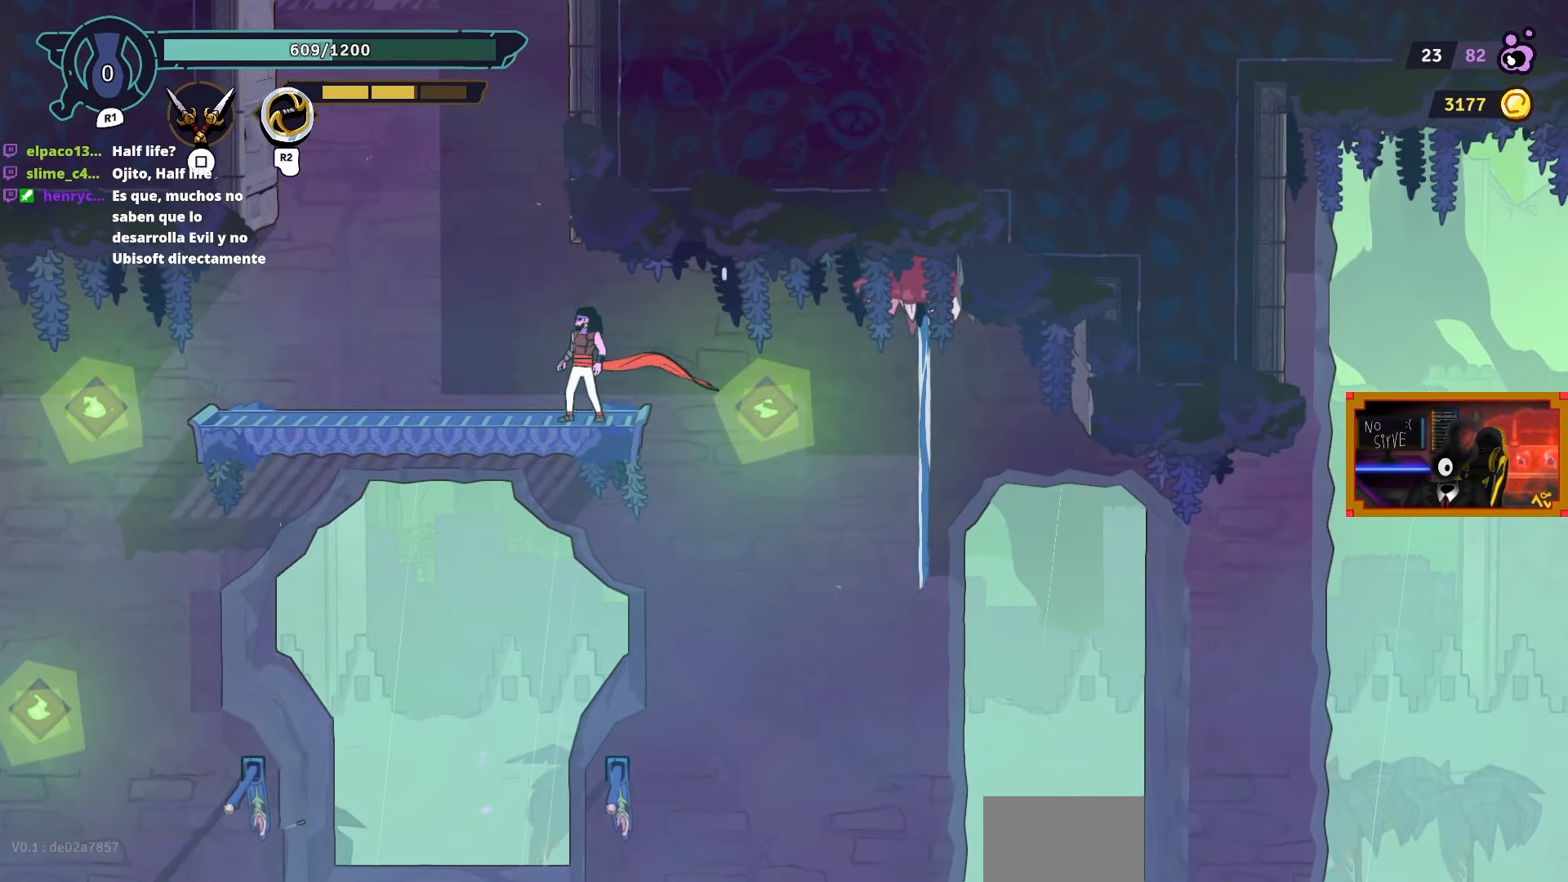
{"buttons": [], "left_stick": "center", "right_stick": "down-right", "events": []}
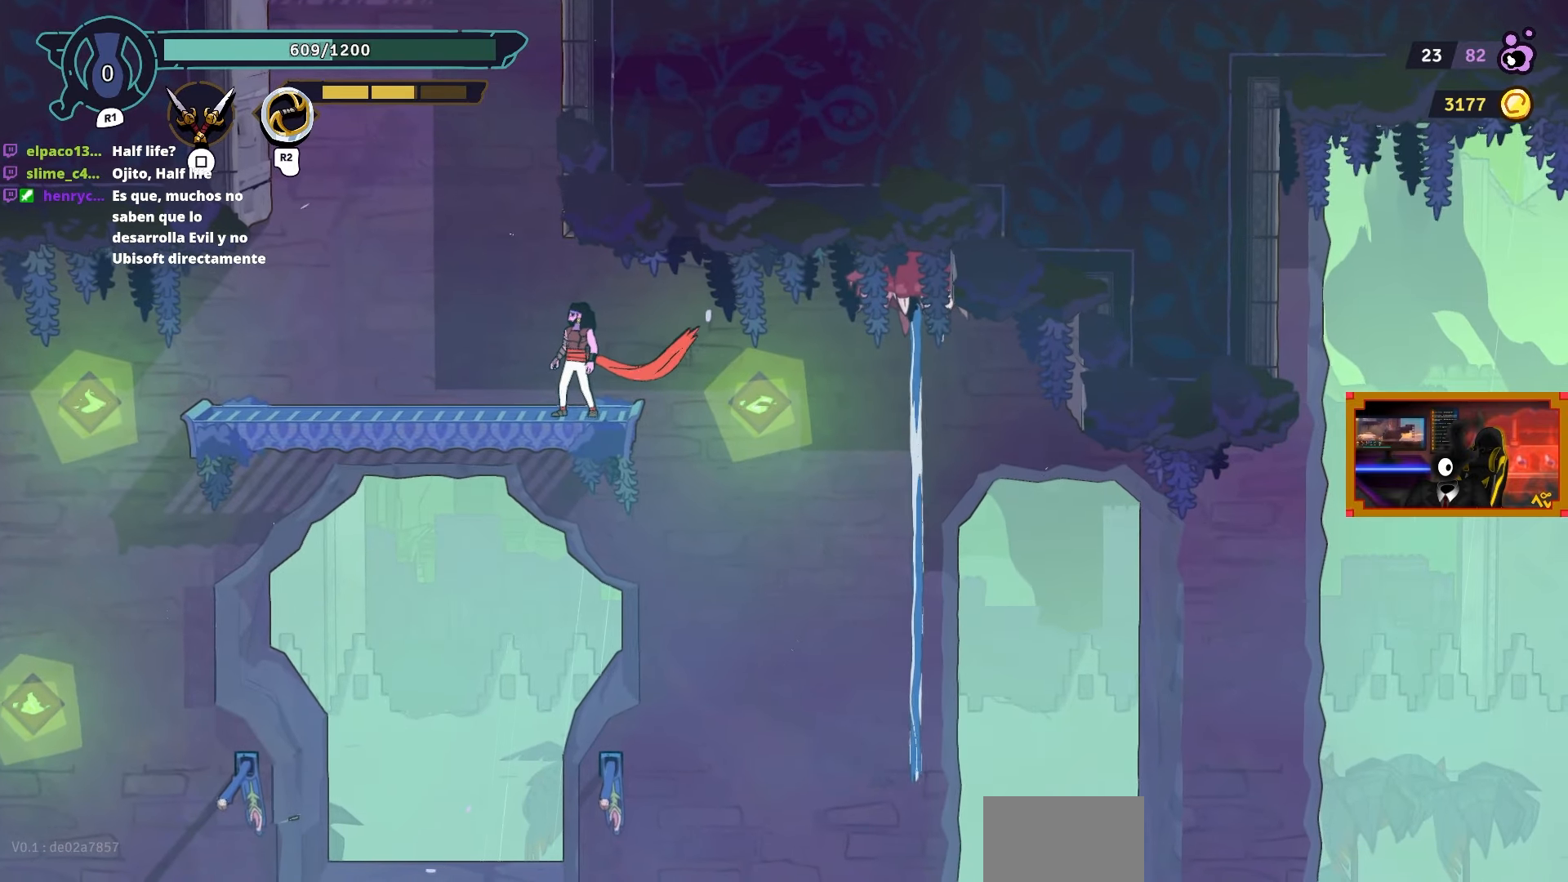
{"buttons": [], "left_stick": "center", "right_stick": "center", "events": [[300, "right_stick", "center"]]}
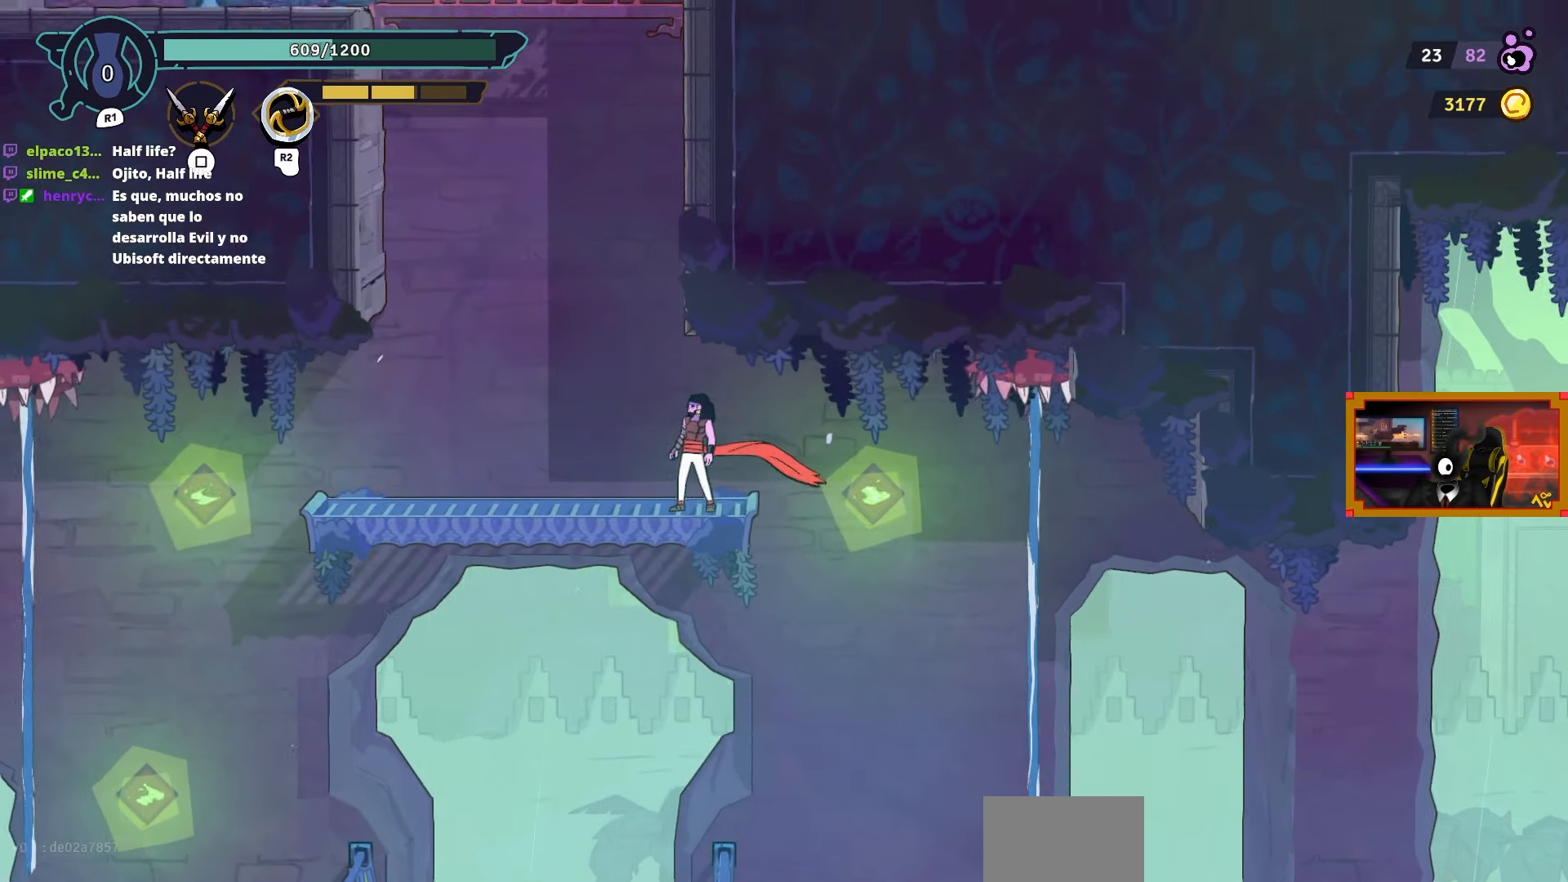
{"buttons": [], "left_stick": "center", "right_stick": "center", "events": []}
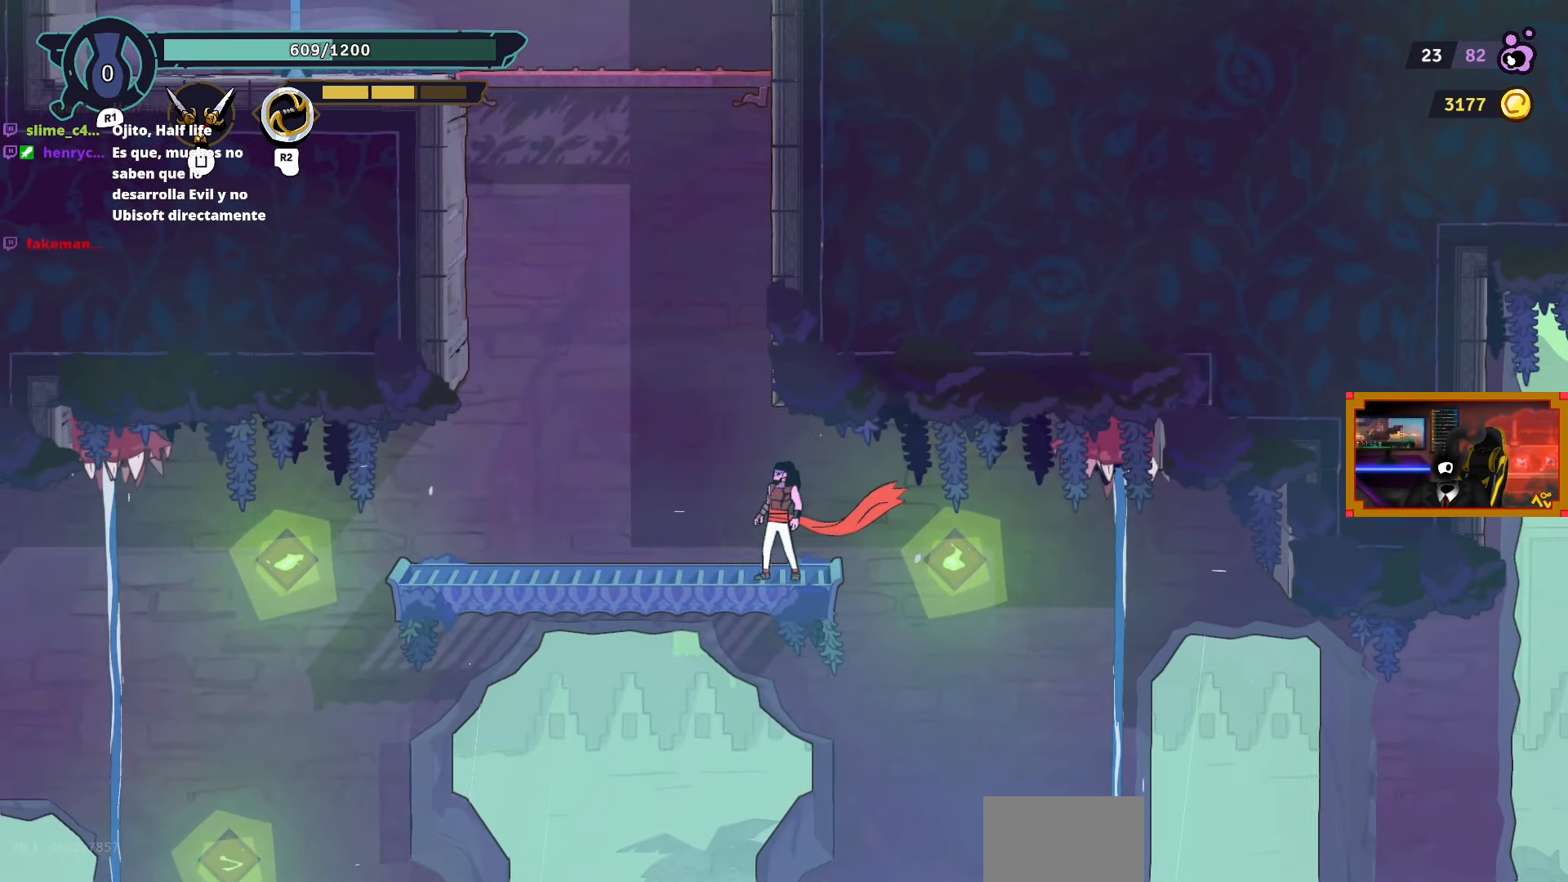
{"buttons": [], "left_stick": "center", "right_stick": "center", "events": []}
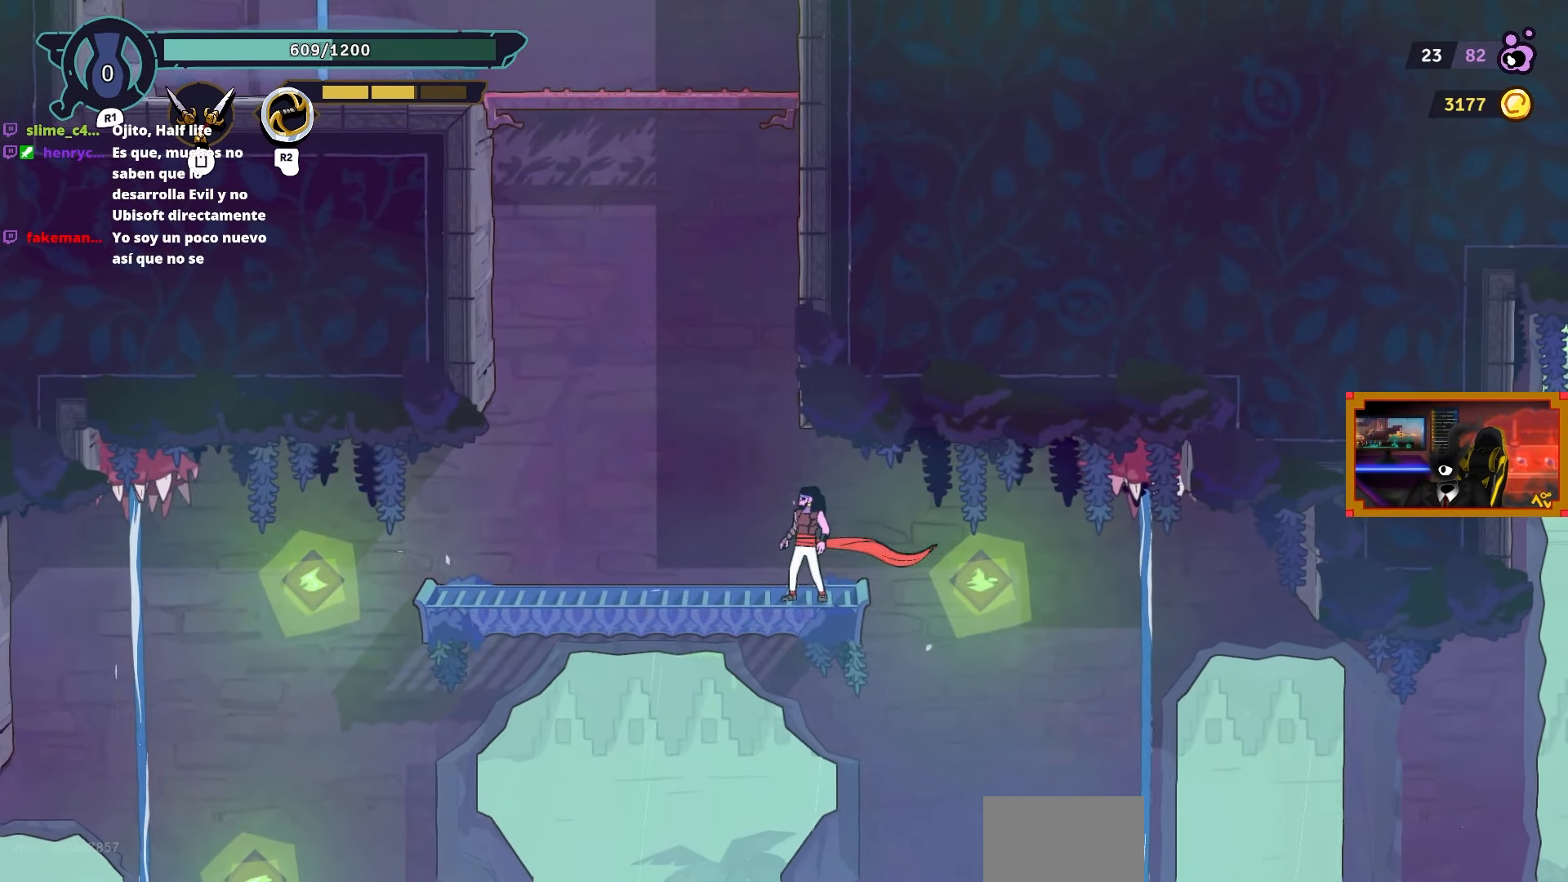
{"buttons": ["DPAD_LEFT"], "left_stick": "center", "right_stick": "center", "events": [[317, "DPAD_LEFT", "down"]]}
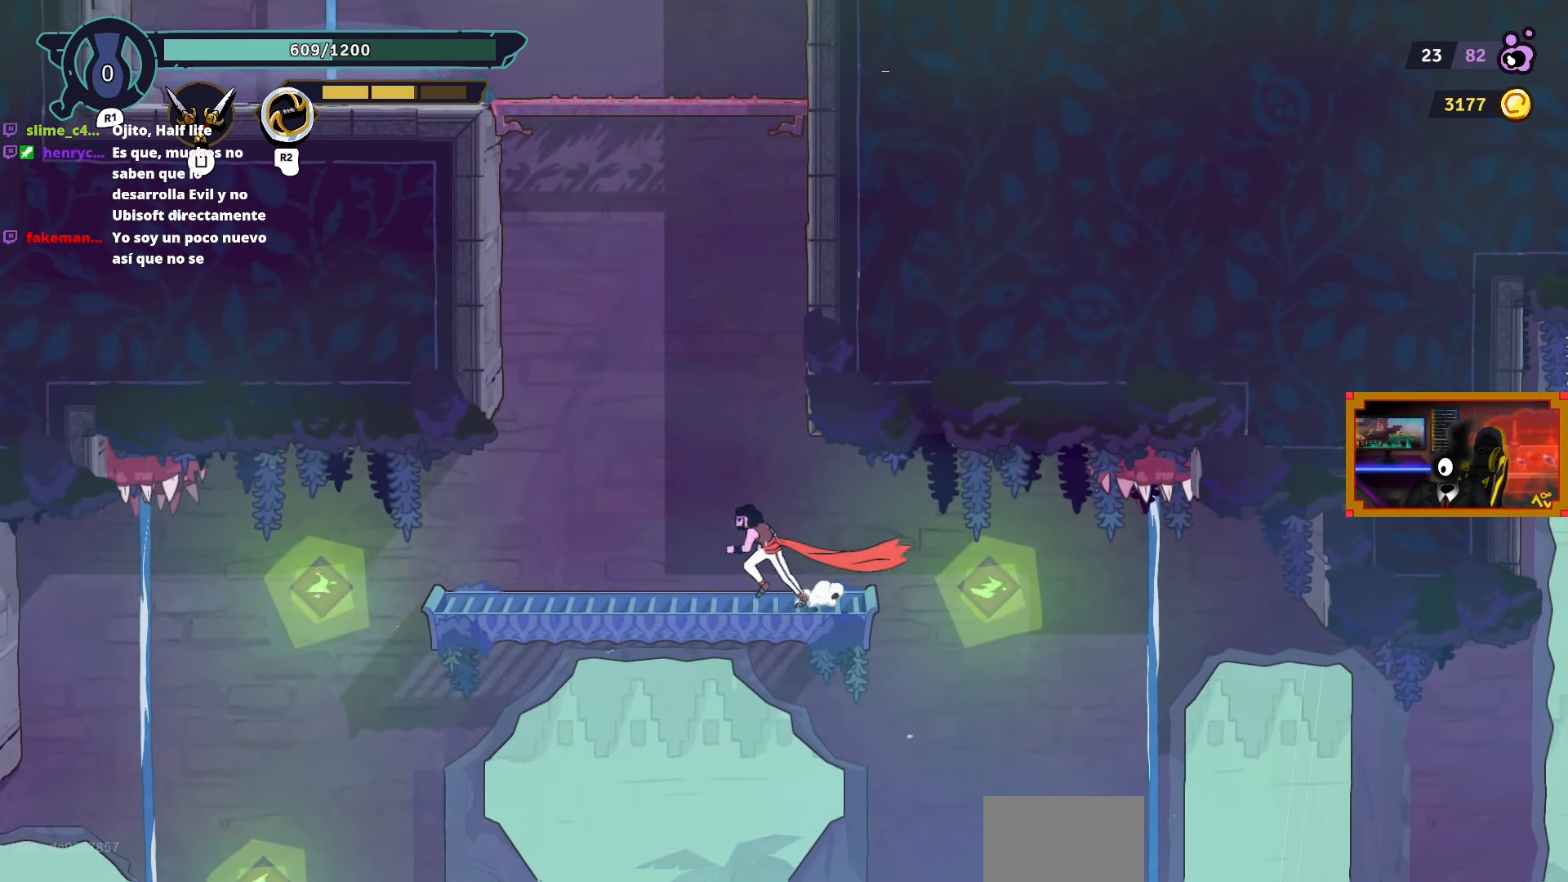
{"buttons": ["CROSS"], "left_stick": "center", "right_stick": "center", "events": [[117, "DPAD_LEFT", "up"], [500, "CROSS", "down"]]}
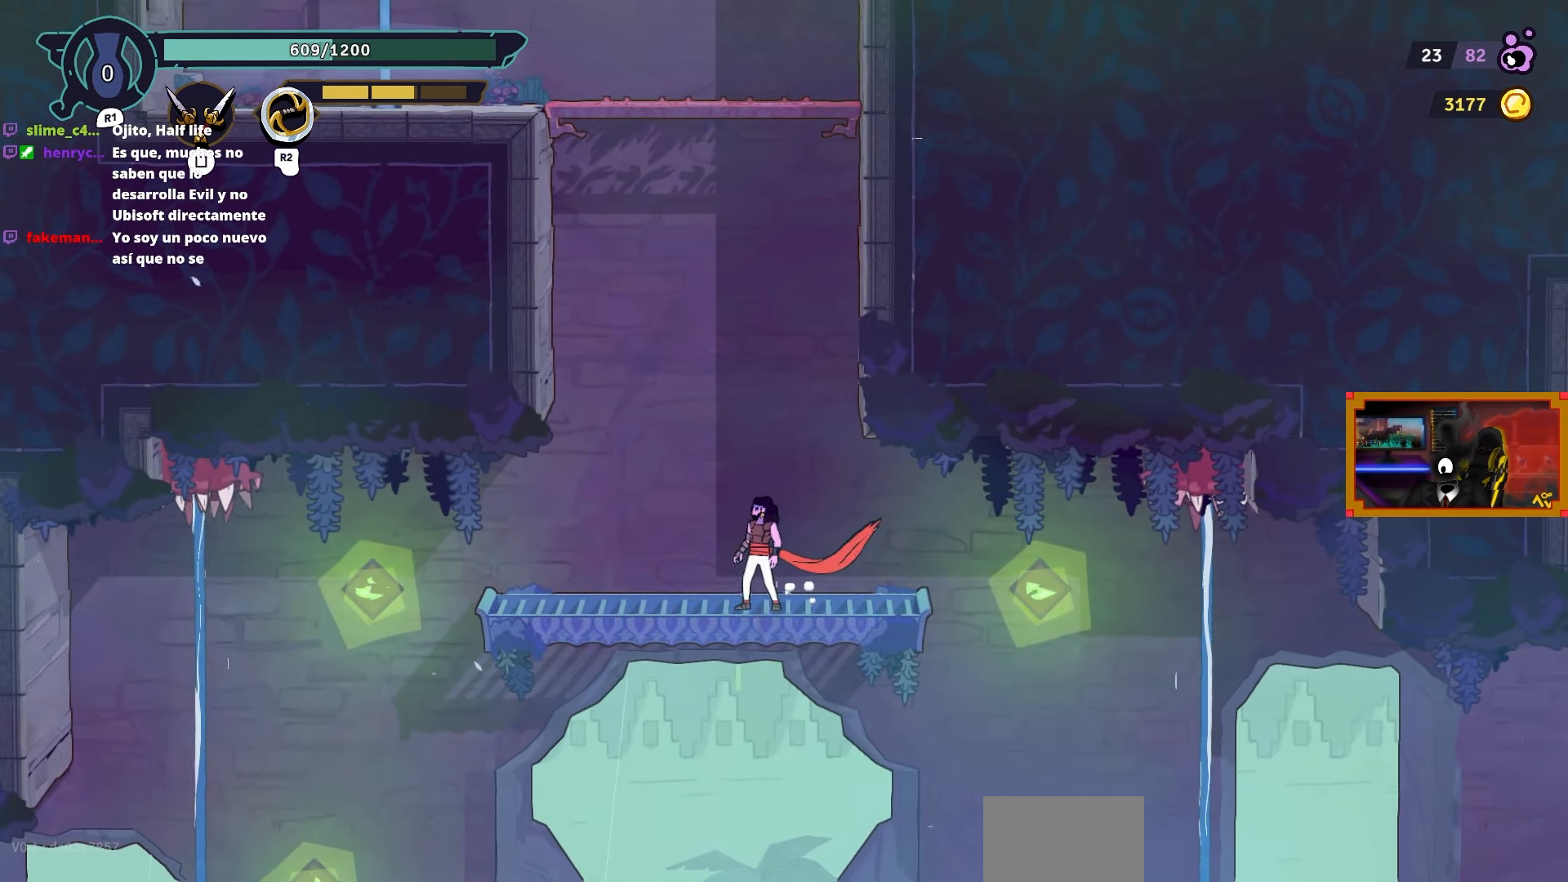
{"buttons": ["L2", "DPAD_UP"], "left_stick": "center", "right_stick": "center", "events": [[217, "CROSS", "up"], [217, "DPAD_UP", "down"], [217, "L2", "down"]]}
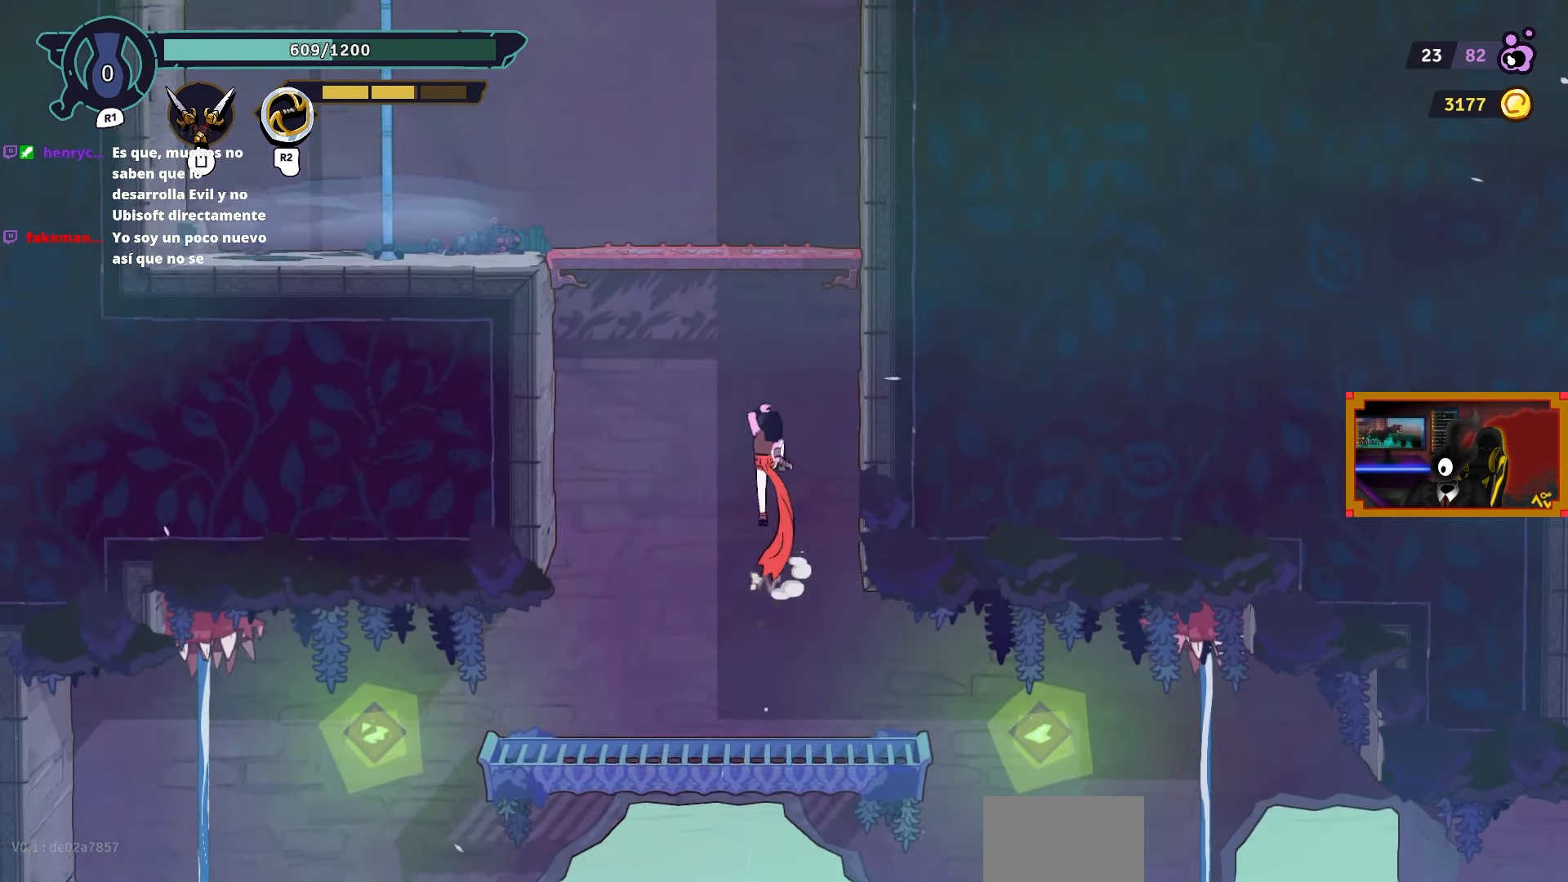
{"buttons": [], "left_stick": "center", "right_stick": "center", "events": [[150, "L2", "up"], [200, "CROSS", "down"], [367, "CROSS", "up"], [467, "DPAD_UP", "up"]]}
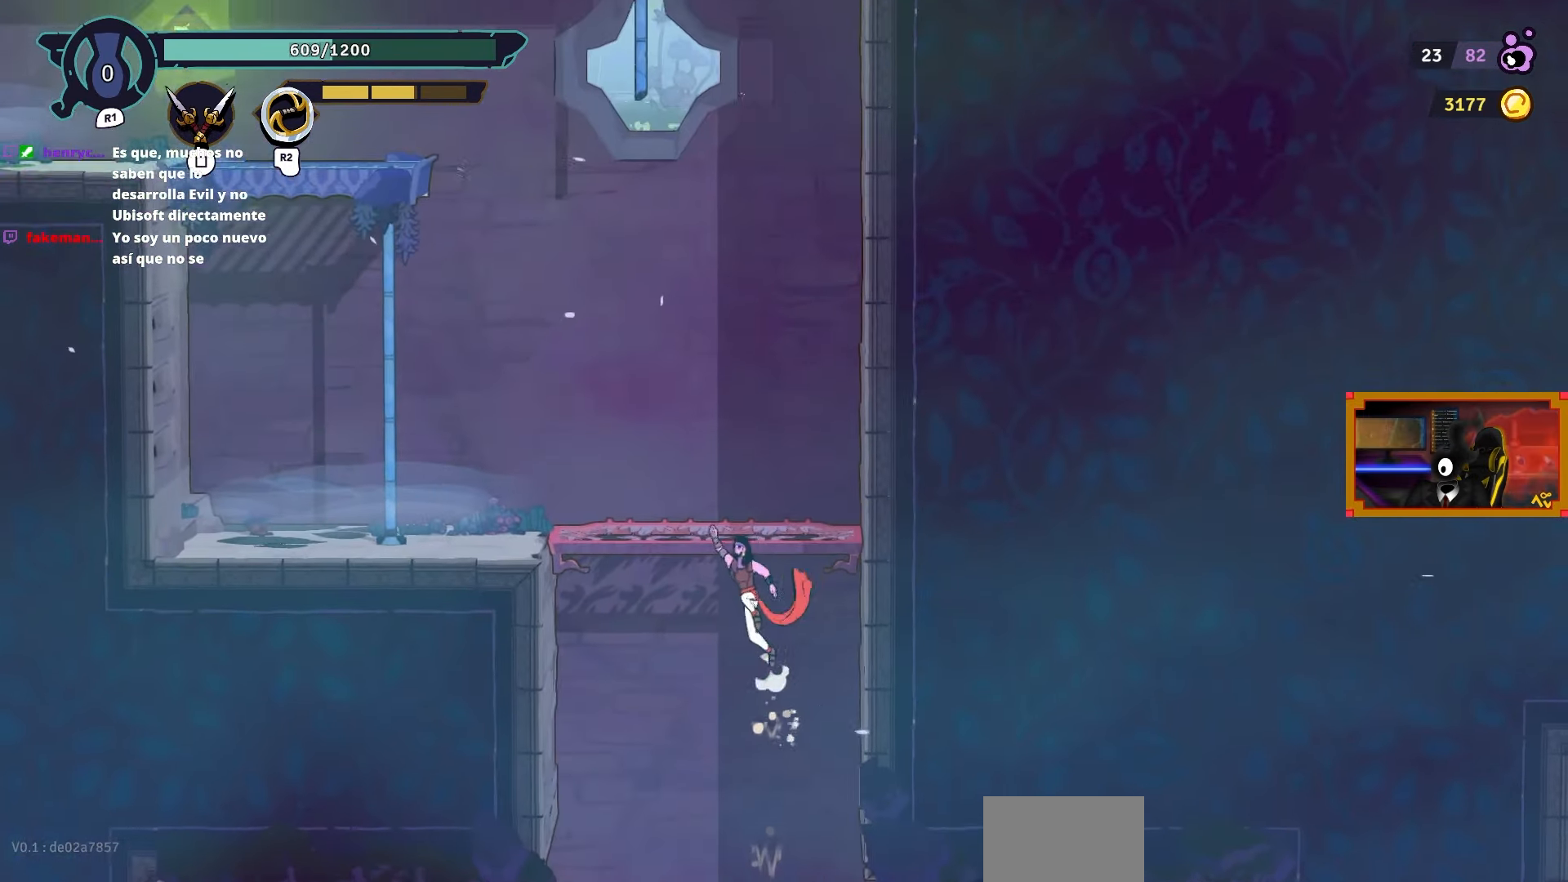
{"buttons": ["DPAD_LEFT"], "left_stick": "center", "right_stick": "center", "events": [[250, "DPAD_LEFT", "down"]]}